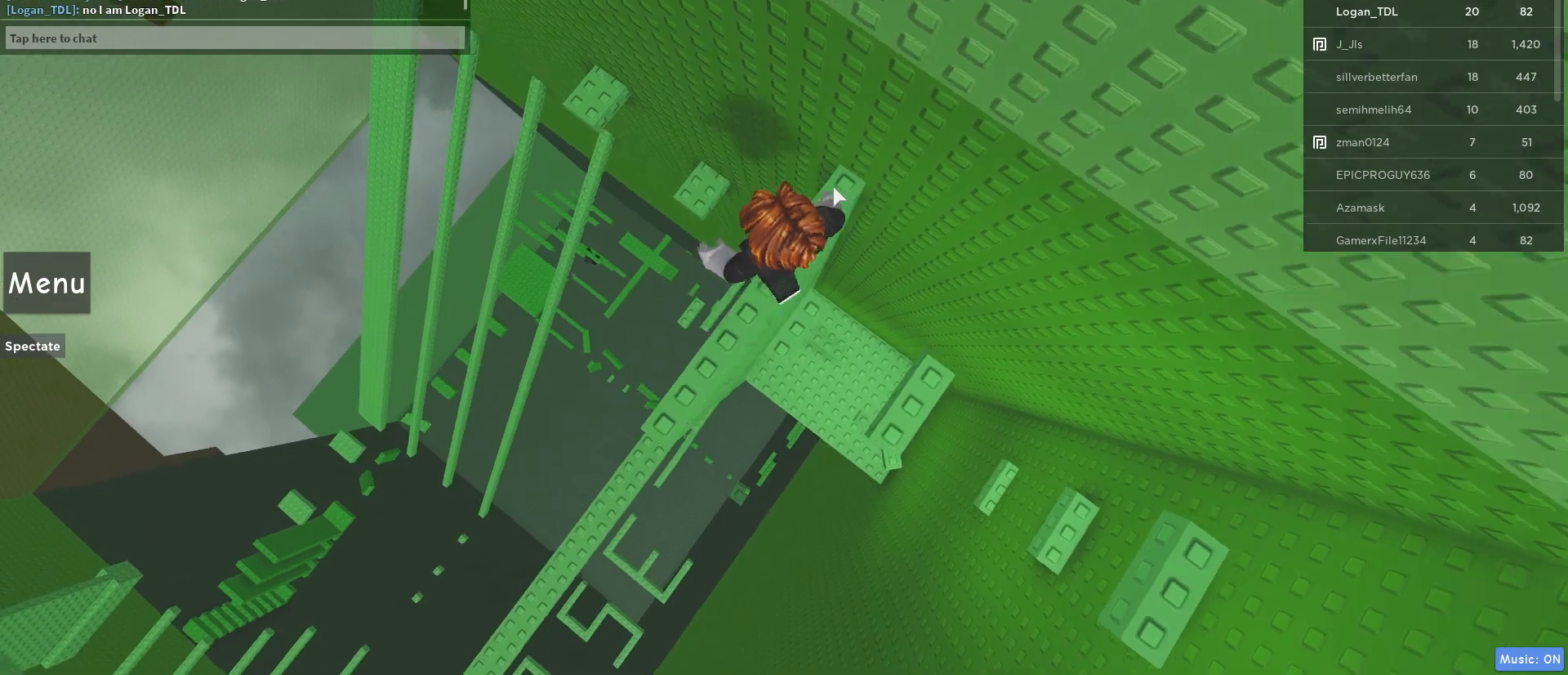
Gameplay with keyboard and mouse; each line is a JSON object with the keys and mouse buttons held at the frame after it. "events" lists presses ("down") and releases ("up") of "1", "2", "3", "4", "5", "a", "alt", "c", "caps_lock", "ctrl", "d", "e", "f", "g", "q", "r", "s", "shift", "space", "t", "tab", "v", "w", "x", "z", "mouse_left", "mouse_wheel" and "mouse_right" between this image and that frame as [ms after this image, input, new state], when the widget could be followed in between. "mouse_left", "mouse_wheel", "mouse_right" = the "left", "wheel", "right" buttons of the "mouse" list. No other keys are recorded. "wheel" means that the mouse wheel is clicked or scrolled. Not read: mouse_move.
{"keys": ["a", "w"], "mouse": ["right"], "events": [[83, "a", "down"], [167, "space", "up"], [350, "a", "up"], [350, "w", "up"], [500, "a", "down"], [500, "w", "down"]]}
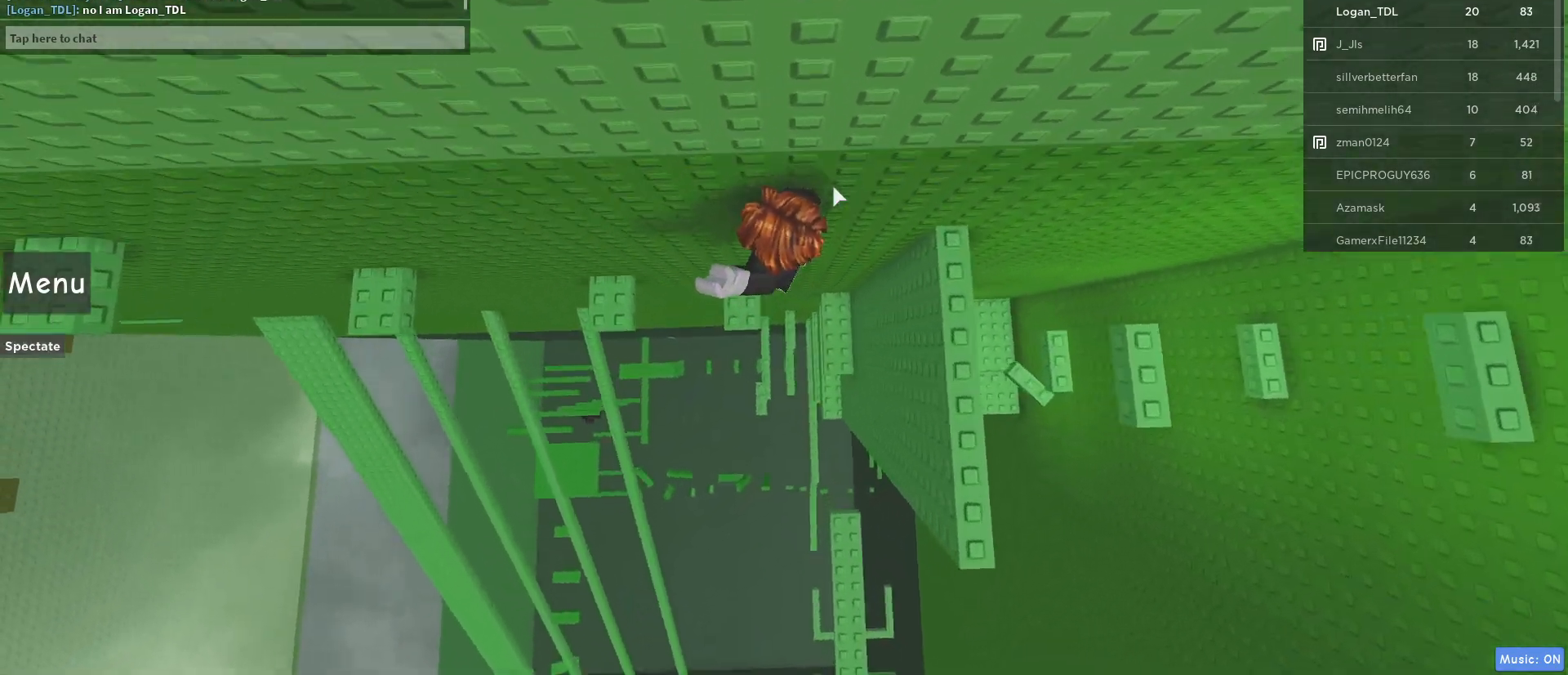
{"keys": ["a", "space"], "mouse": ["right"], "events": [[133, "w", "up"], [183, "a", "up"], [283, "mouse_wheel", "down"], [333, "a", "down"], [333, "mouse_wheel", "up"], [417, "space", "down"]]}
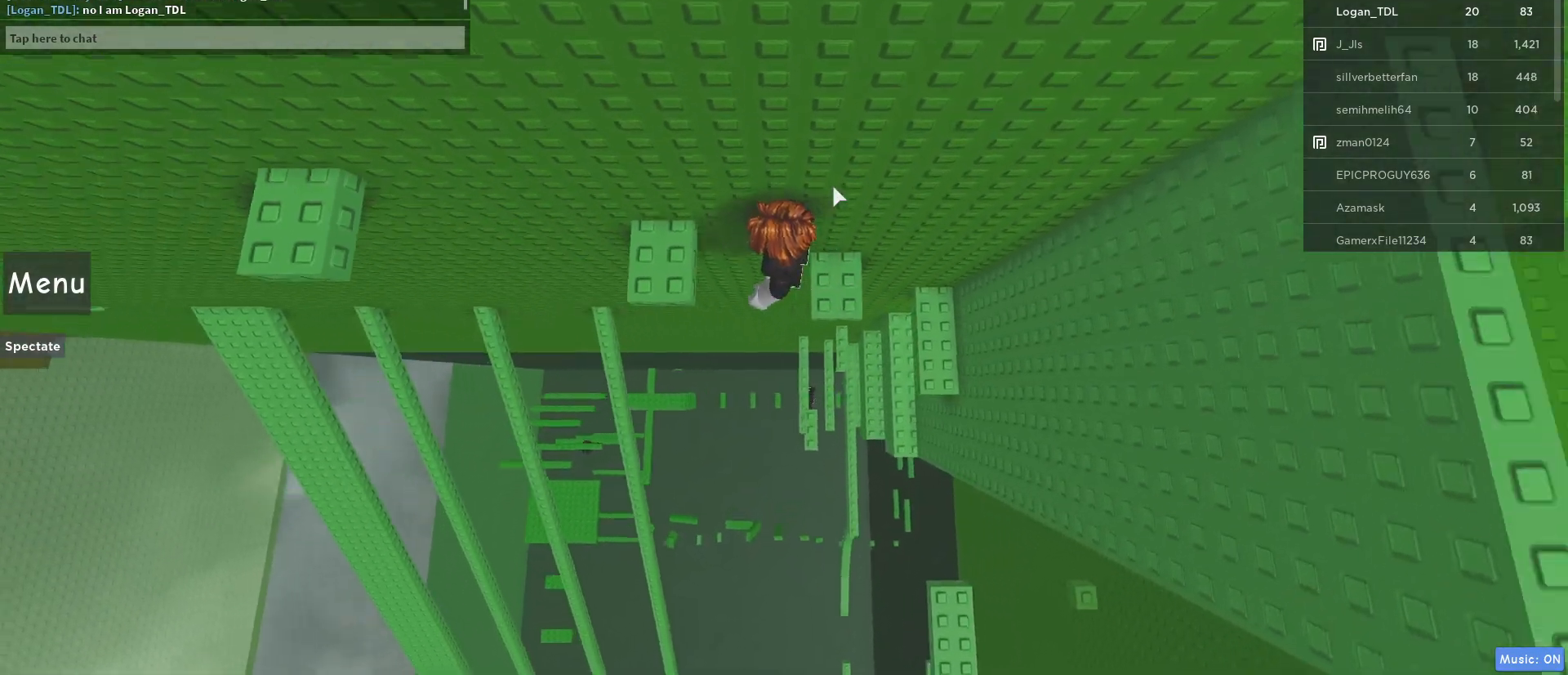
{"keys": ["a", "space"], "mouse": ["right"], "events": [[100, "space", "up"], [250, "a", "up"], [350, "a", "down"], [433, "space", "down"]]}
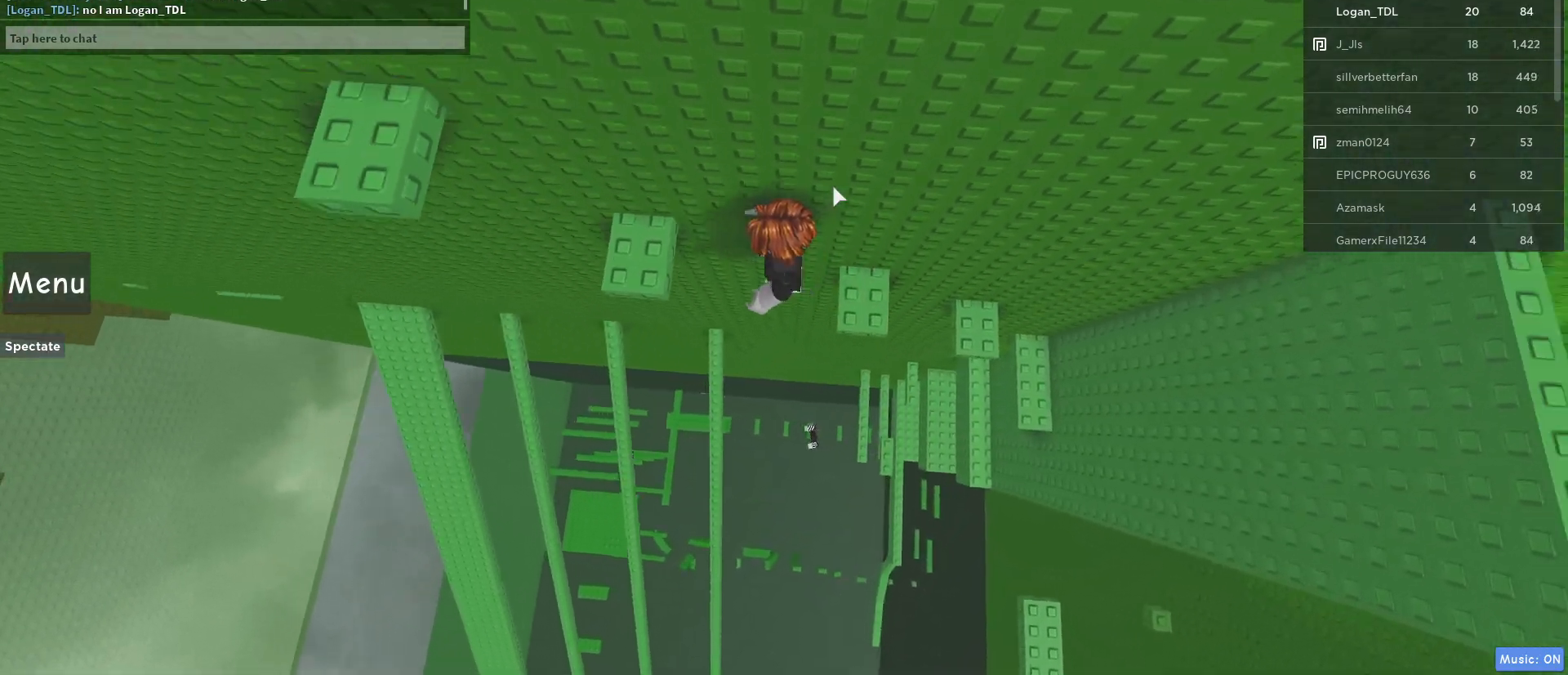
{"keys": ["a", "space"], "mouse": ["right"], "events": [[117, "space", "up"], [267, "a", "up"], [400, "space", "down"], [450, "a", "down"]]}
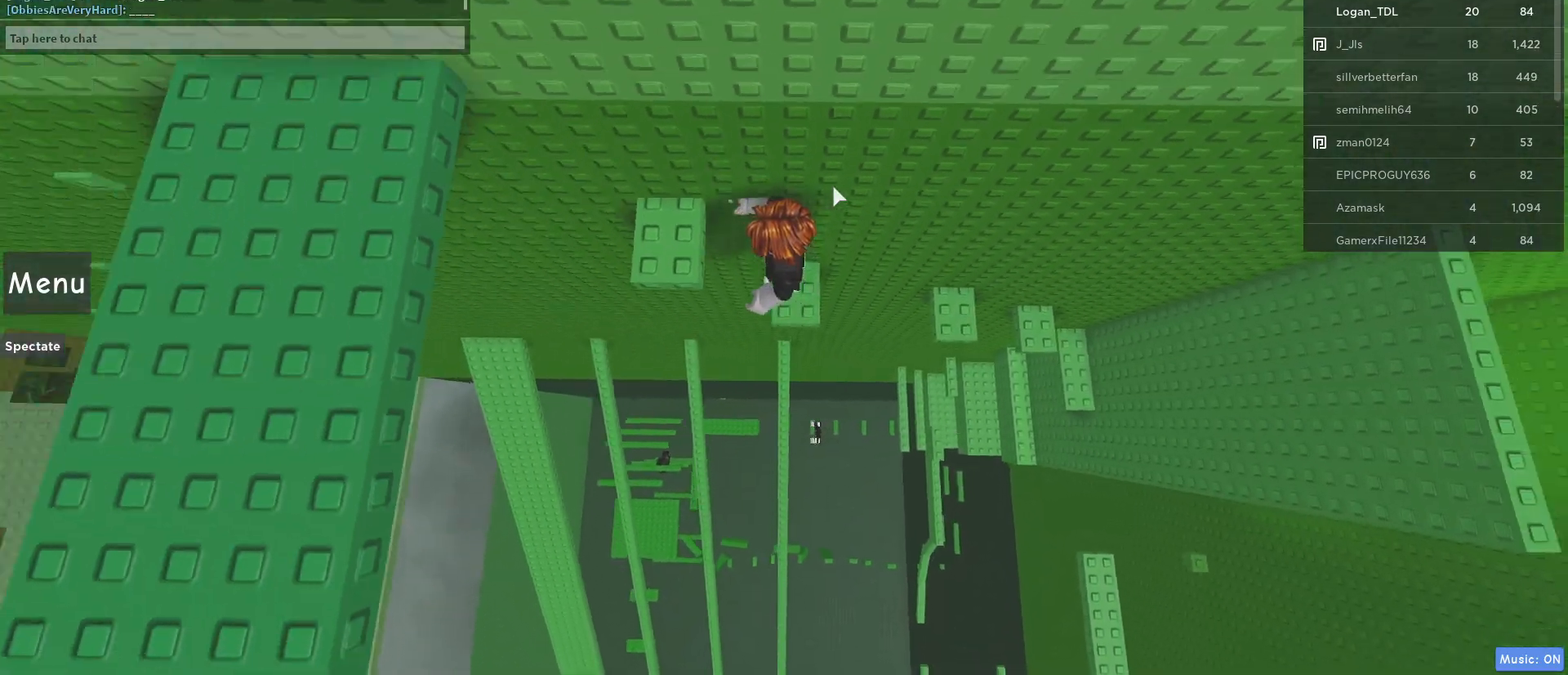
{"keys": ["a", "space"], "mouse": ["right"], "events": [[50, "space", "up"], [133, "a", "up"], [367, "space", "down"], [417, "a", "down"]]}
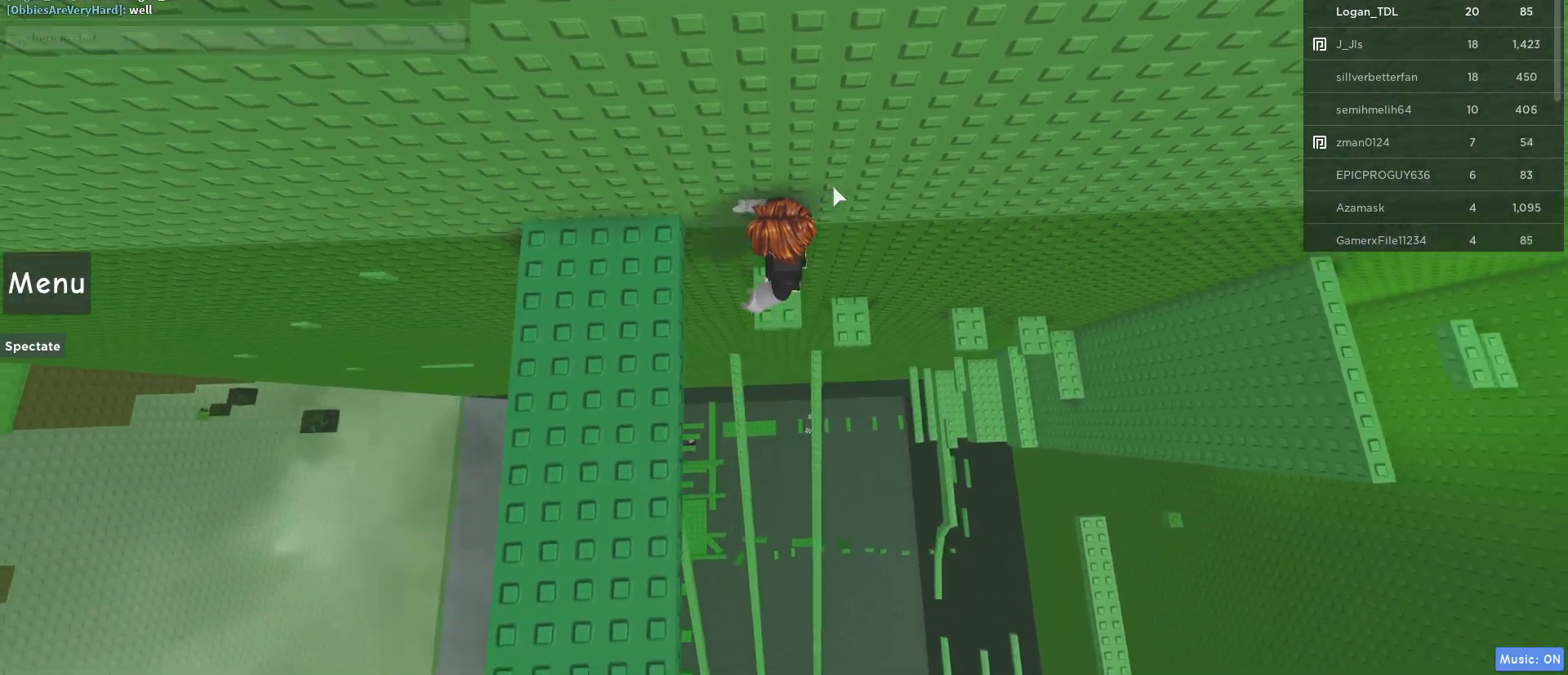
{"keys": [], "mouse": ["right"], "events": [[67, "space", "up"], [333, "a", "up"]]}
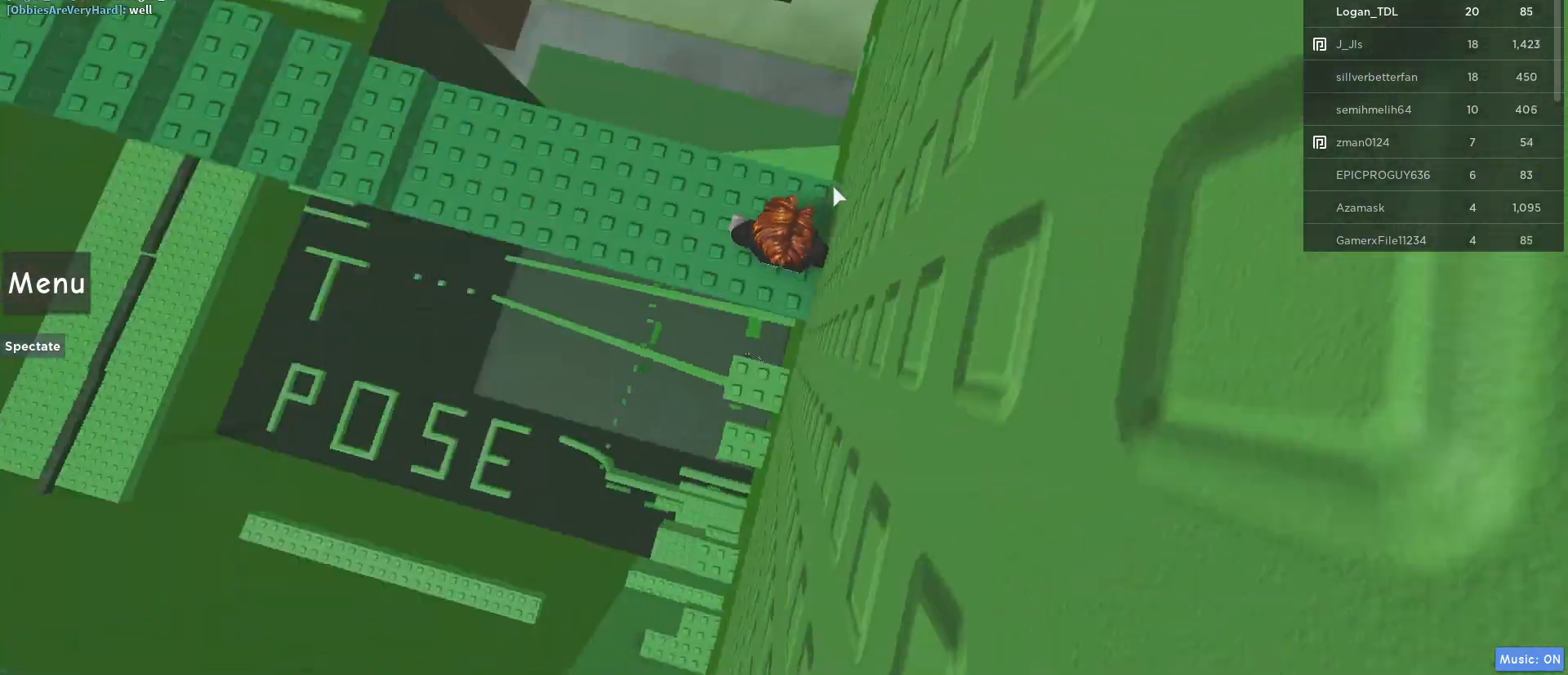
{"keys": ["space", "w"], "mouse": ["right"], "events": [[117, "w", "down"], [217, "space", "down"]]}
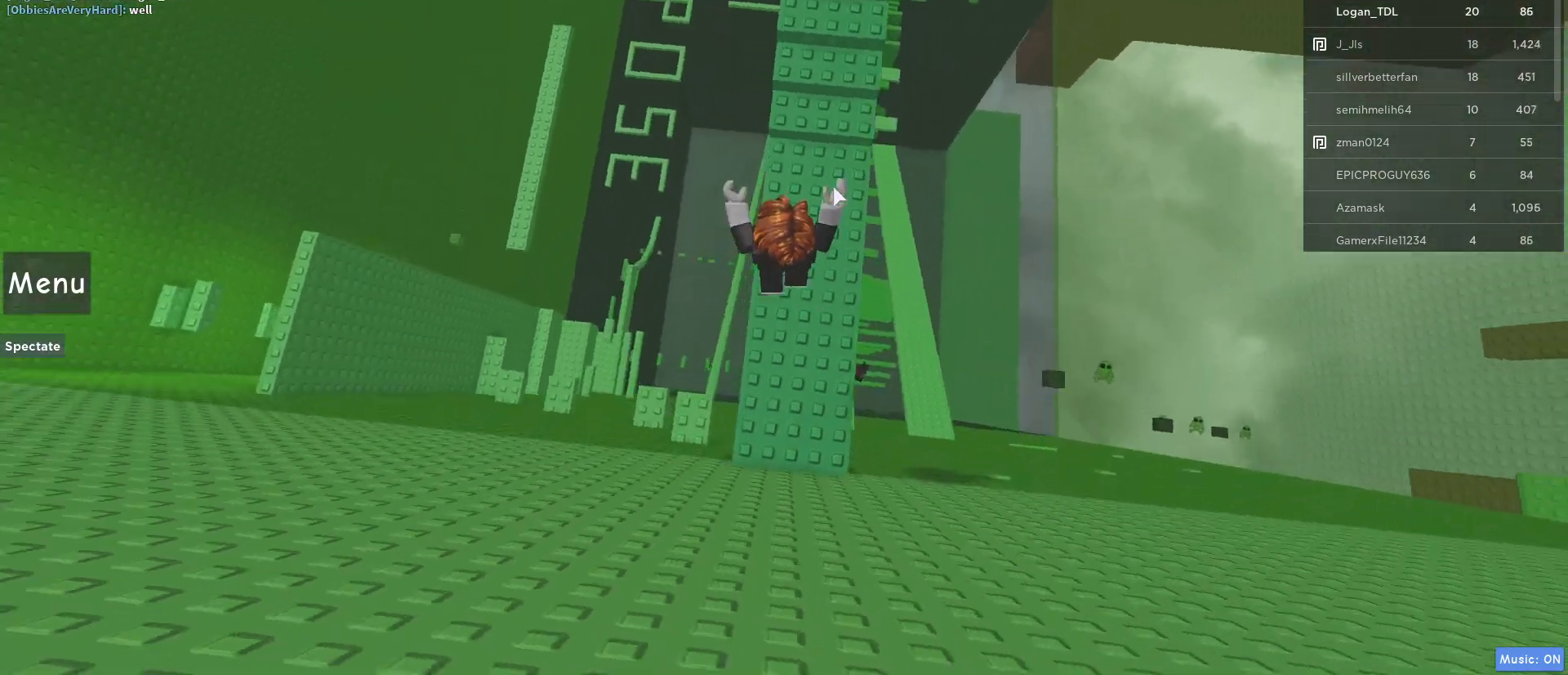
{"keys": ["space", "w"], "mouse": [], "events": [[183, "mouse_right", "up"]]}
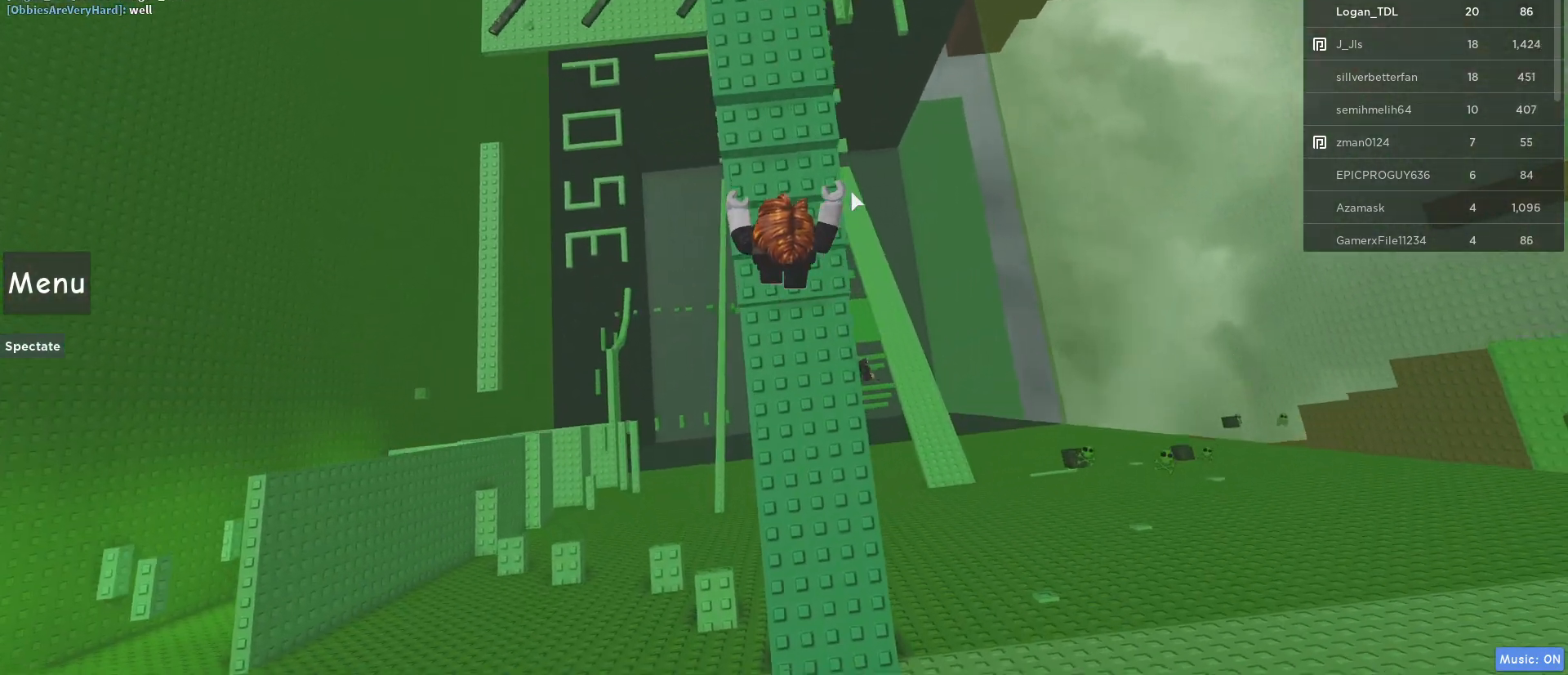
{"keys": ["shift", "space", "w"], "mouse": ["wheel", "right"], "events": [[250, "mouse_right", "down"], [383, "shift", "down"], [483, "mouse_wheel", "down"]]}
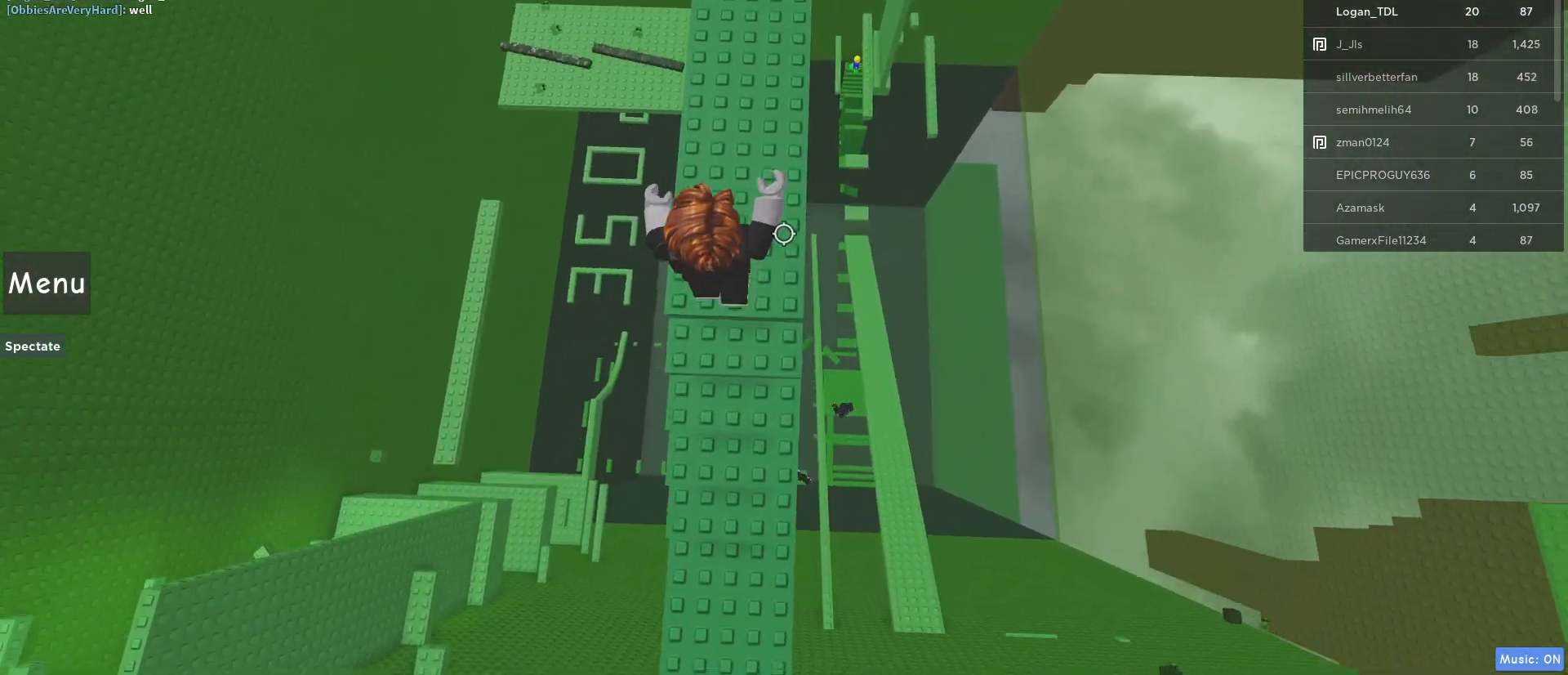
{"keys": ["w"], "mouse": ["right"], "events": [[33, "mouse_wheel", "up"], [83, "shift", "up"], [167, "space", "up"]]}
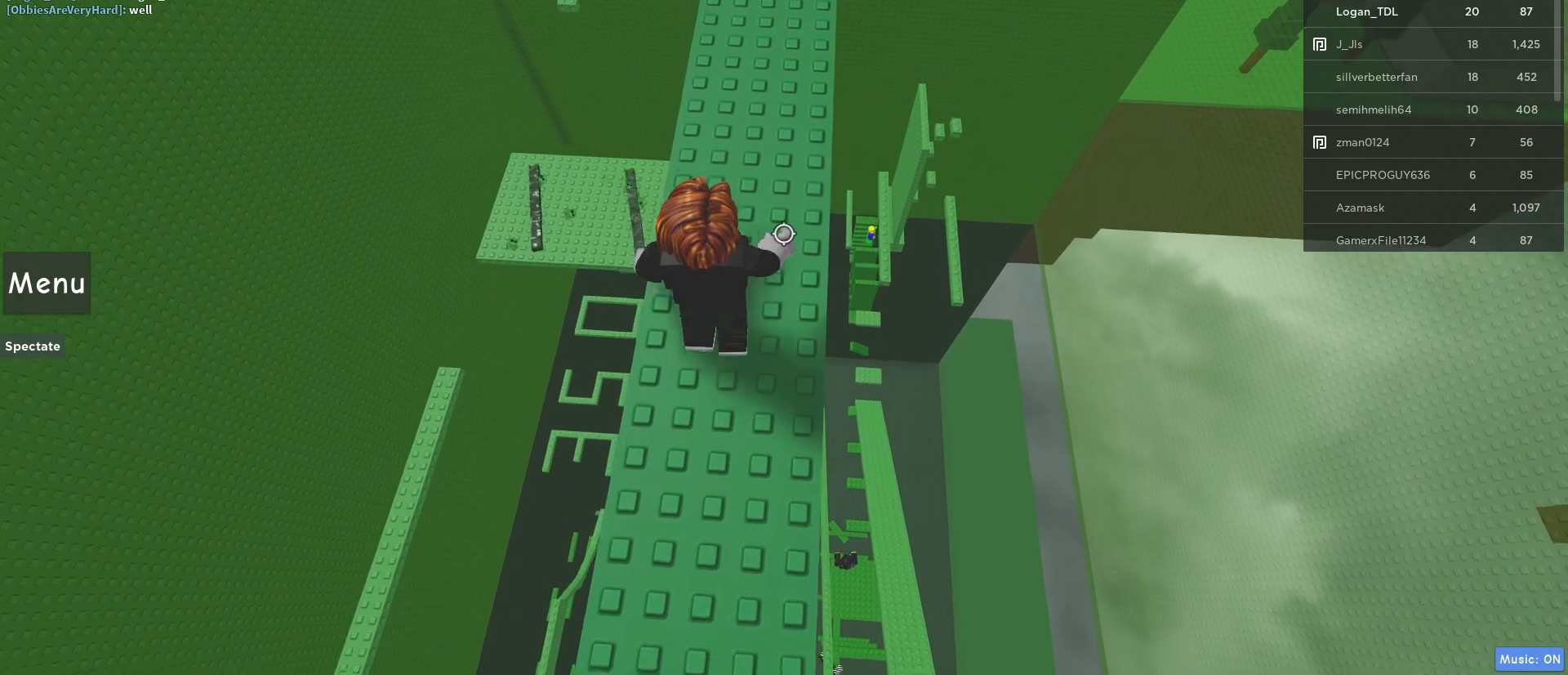
{"keys": ["w"], "mouse": ["right"], "events": []}
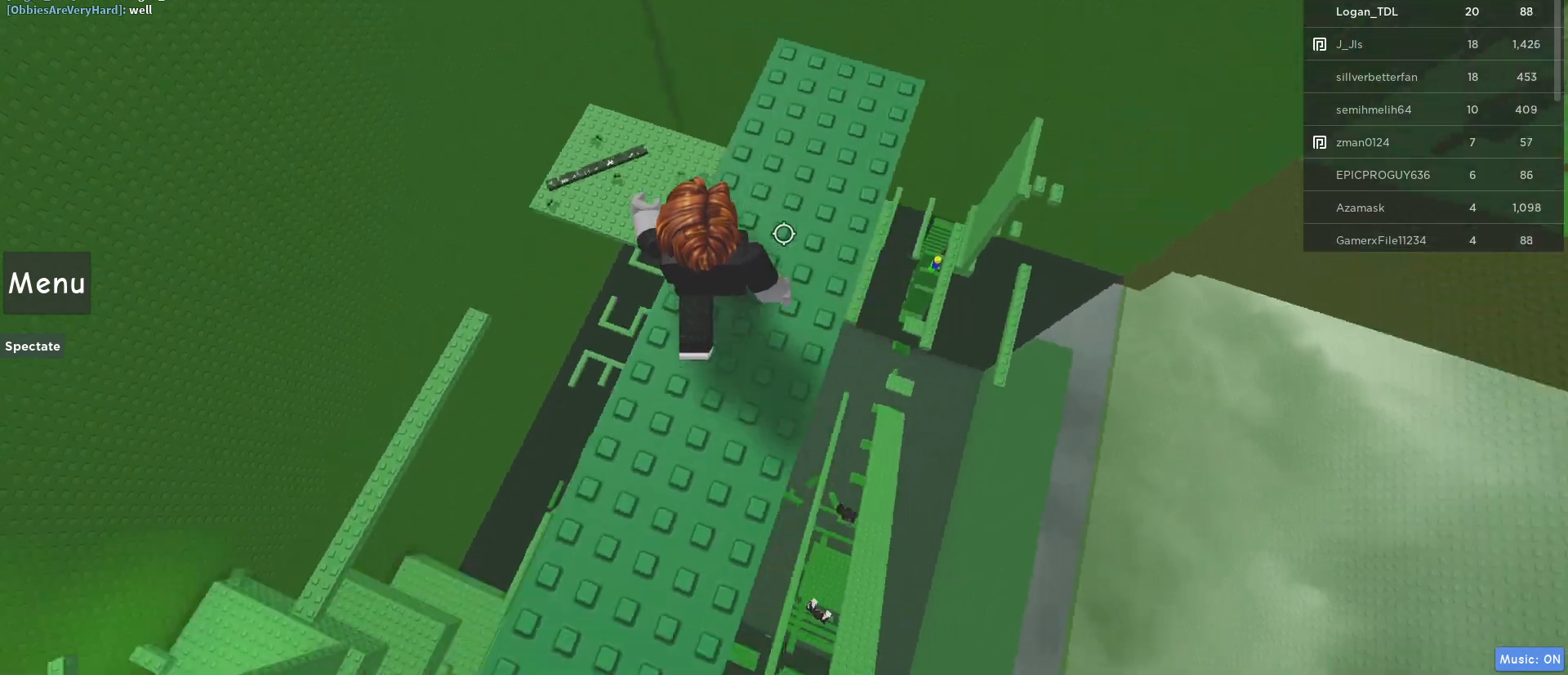
{"keys": [], "mouse": ["right"], "events": [[100, "w", "up"], [250, "d", "down"], [433, "d", "up"]]}
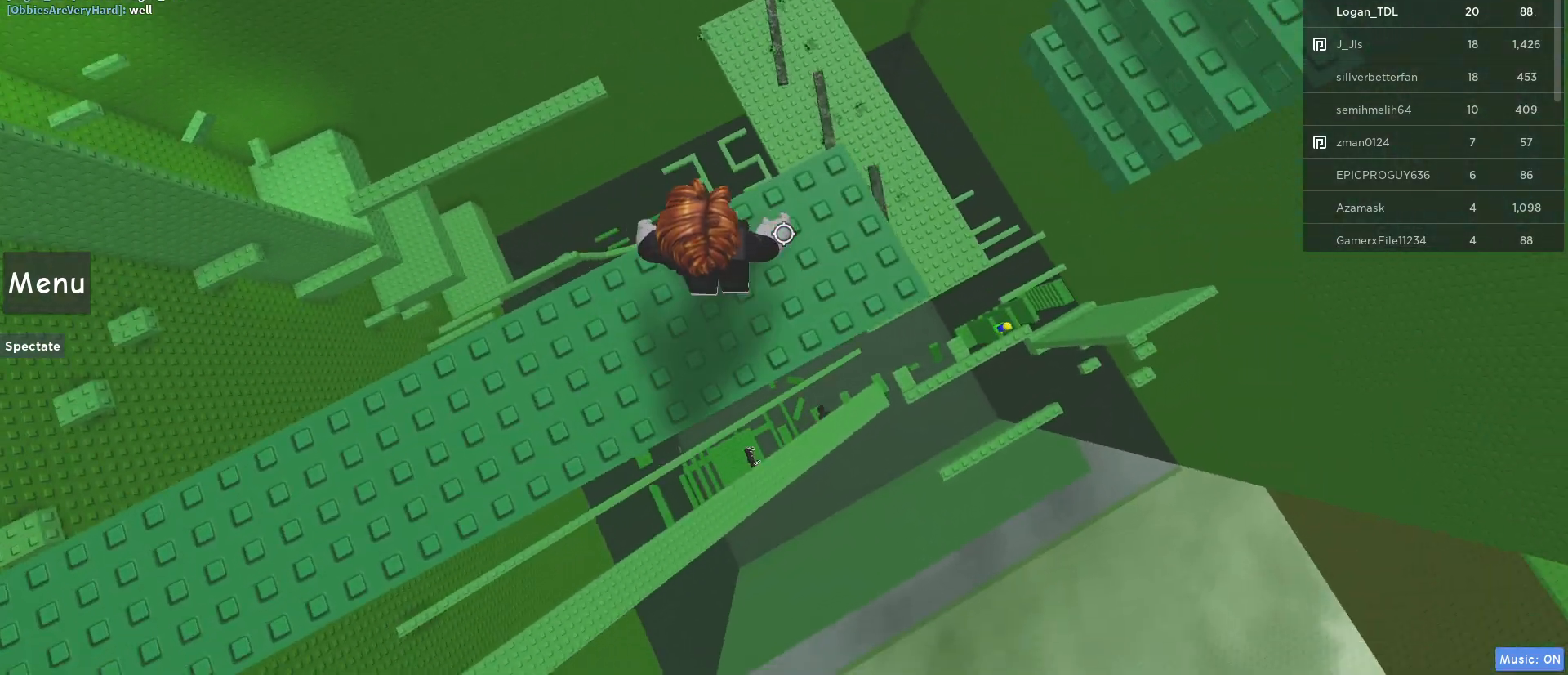
{"keys": ["d"], "mouse": ["right"], "events": [[83, "d", "down"], [267, "d", "up"], [450, "d", "down"]]}
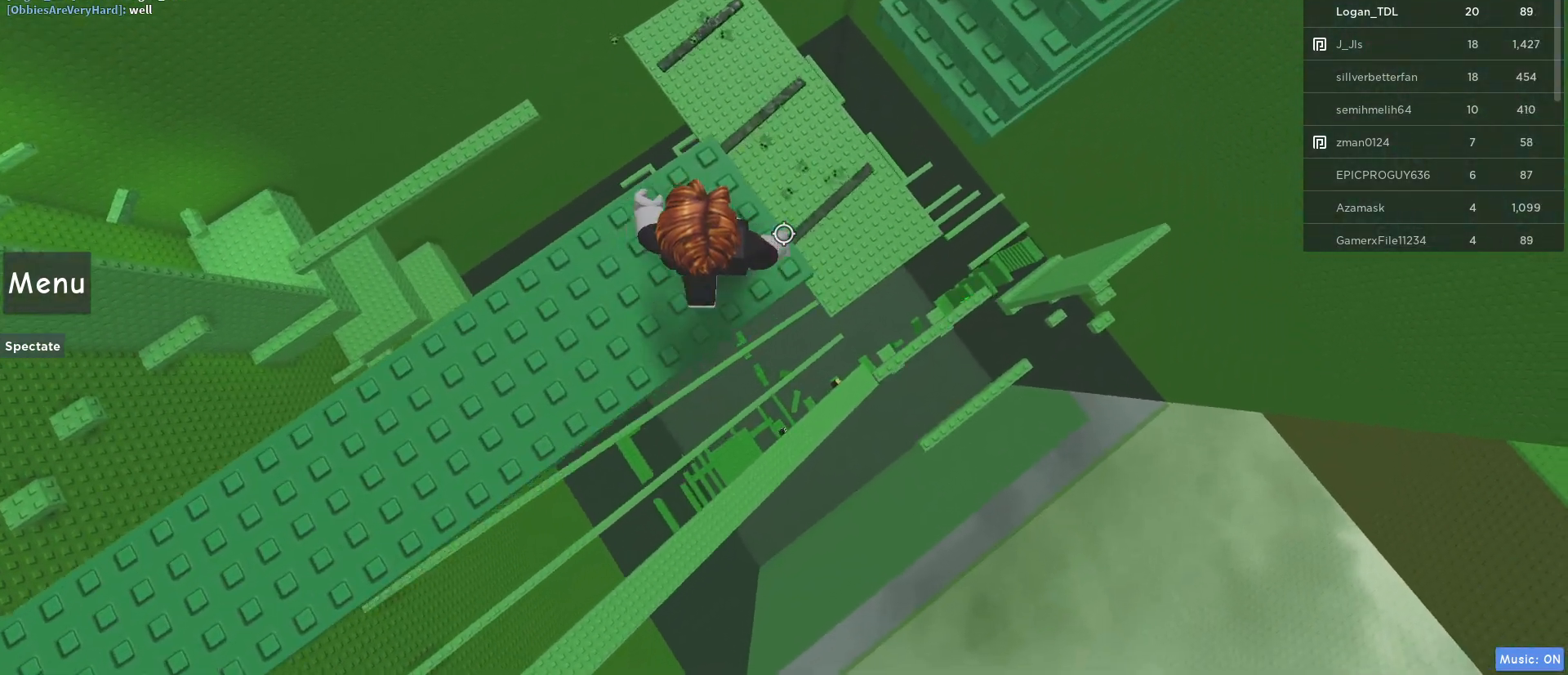
{"keys": ["d", "space"], "mouse": ["right"], "events": [[50, "d", "up"], [183, "d", "down"], [333, "space", "down"]]}
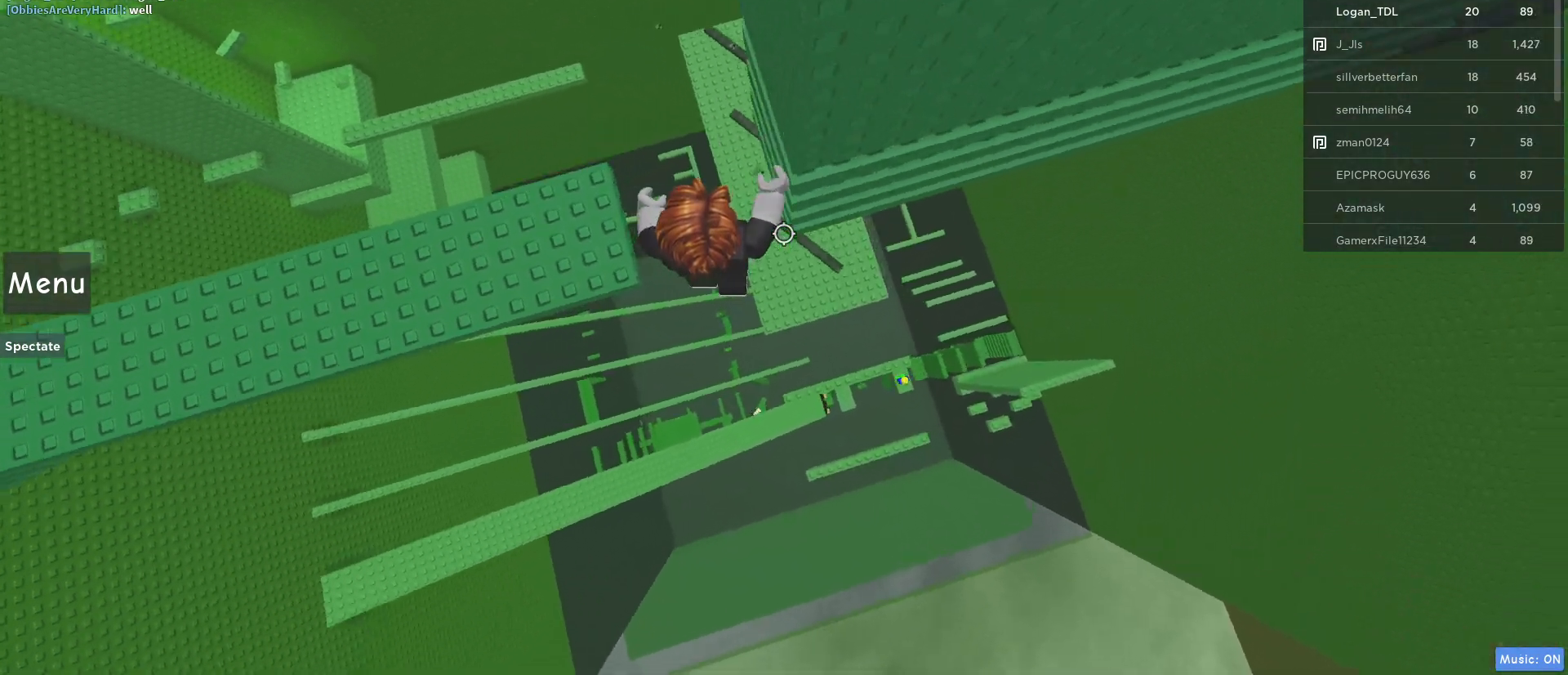
{"keys": ["d", "w"], "mouse": ["right"], "events": [[17, "space", "up"], [67, "w", "down"]]}
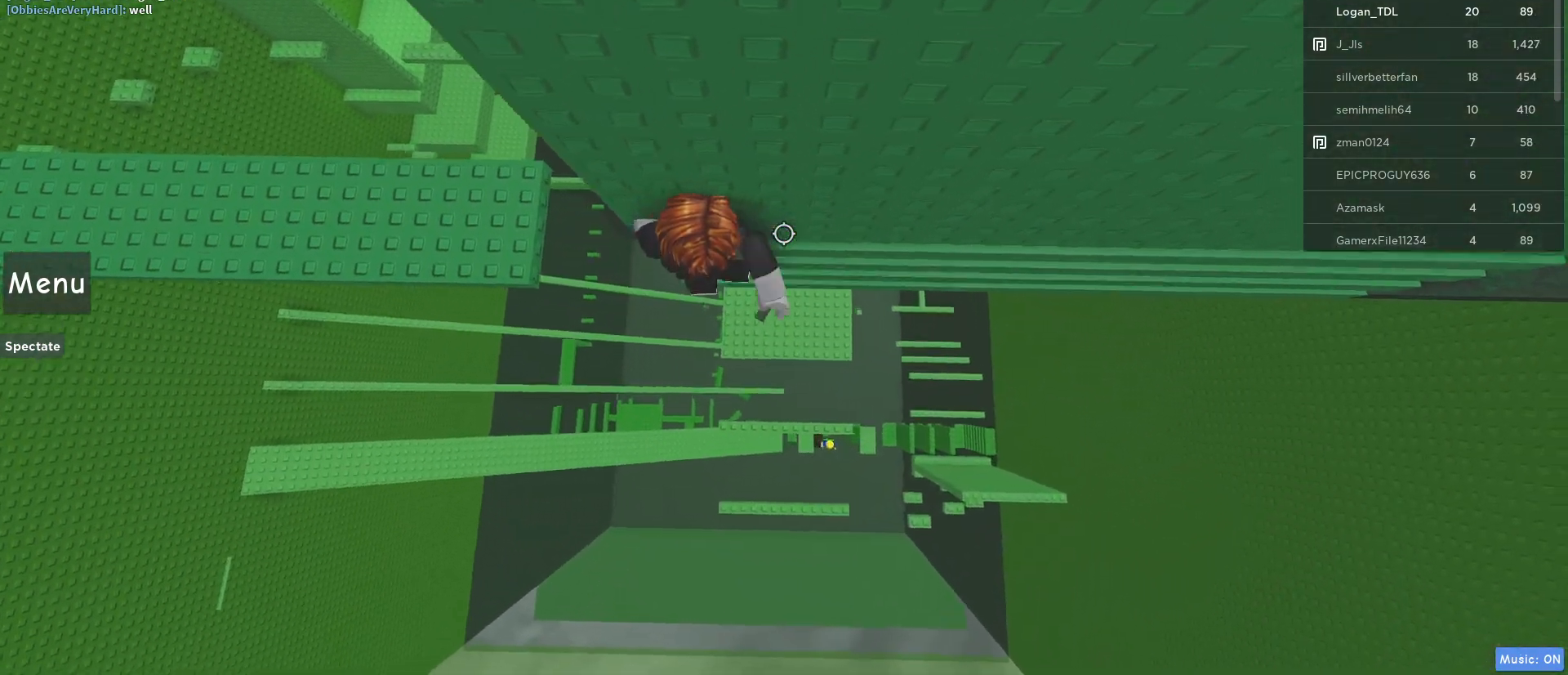
{"keys": ["d"], "mouse": ["right"], "events": [[33, "w", "up"]]}
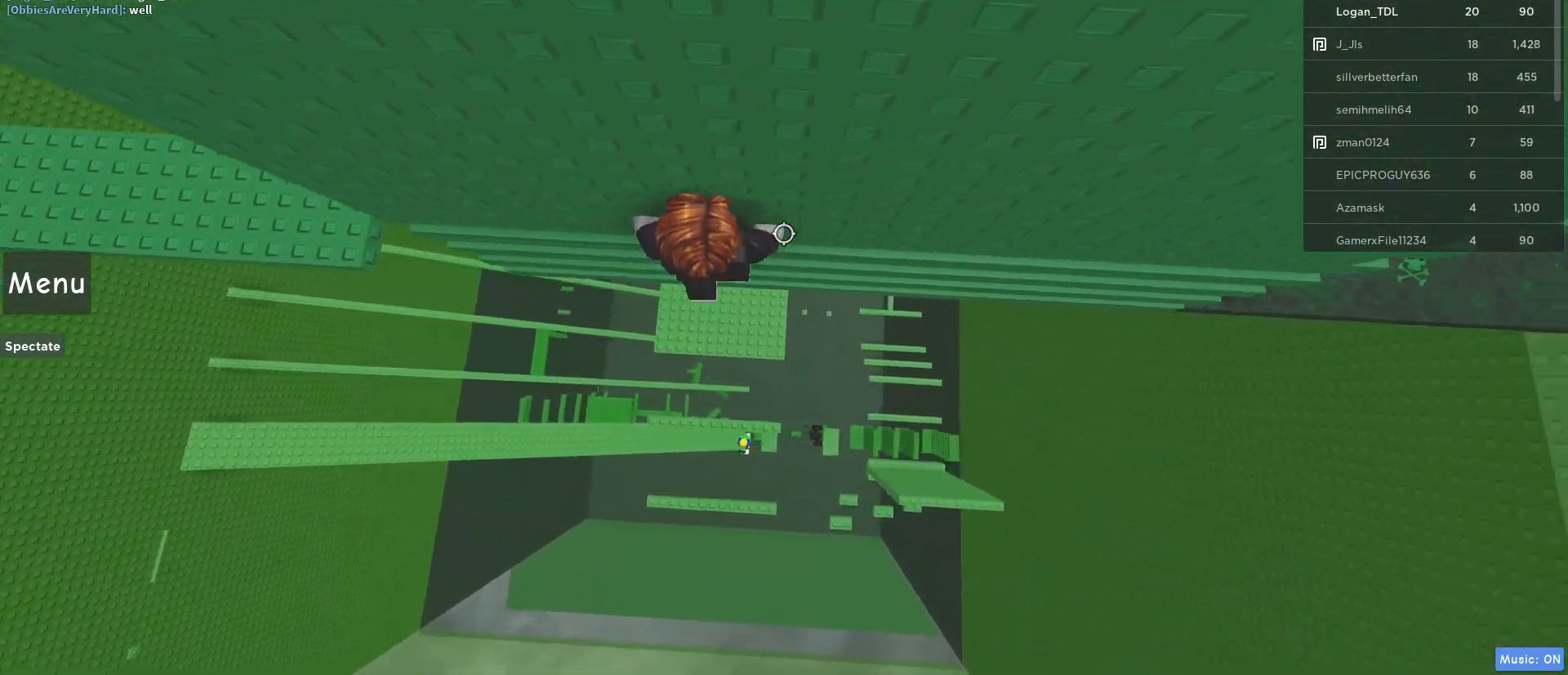
{"keys": ["d"], "mouse": ["right"], "events": []}
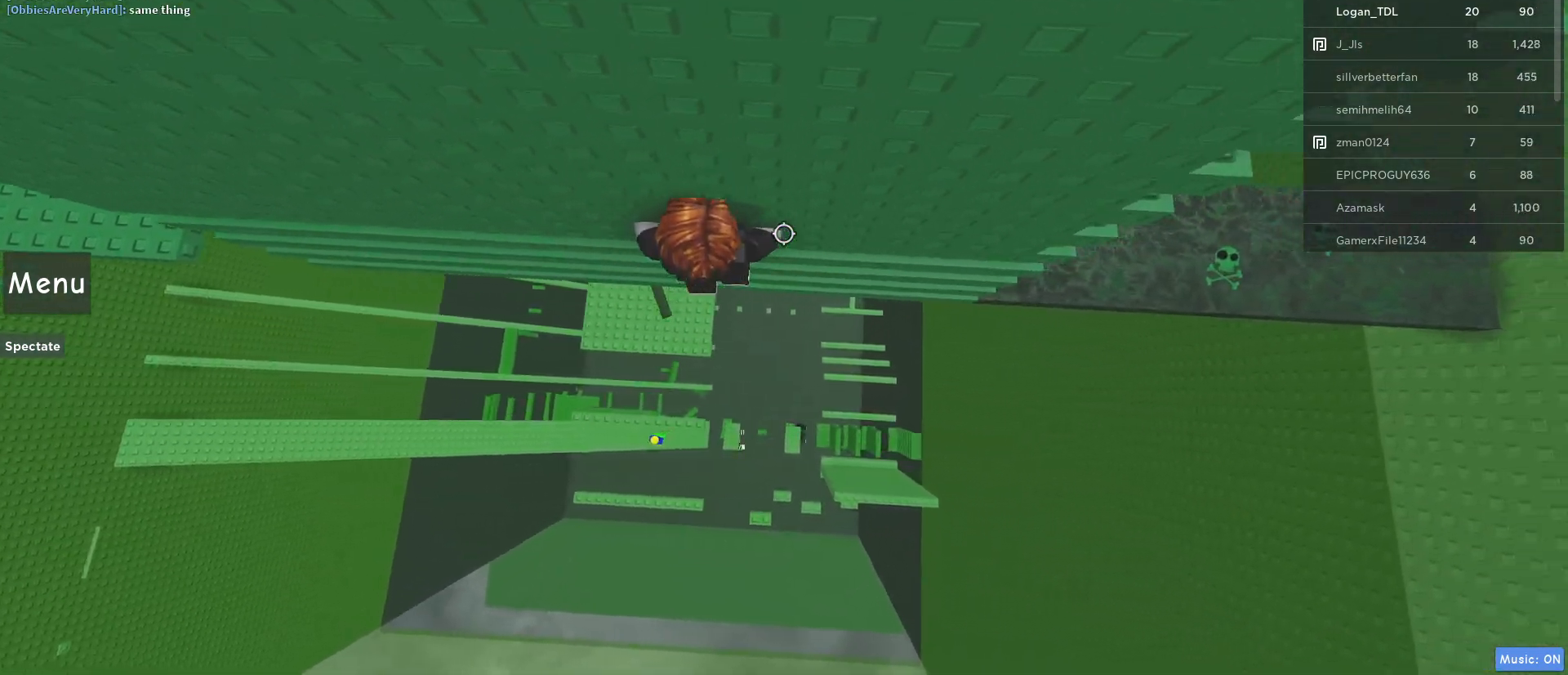
{"keys": ["d", "w"], "mouse": ["right"], "events": [[483, "w", "down"]]}
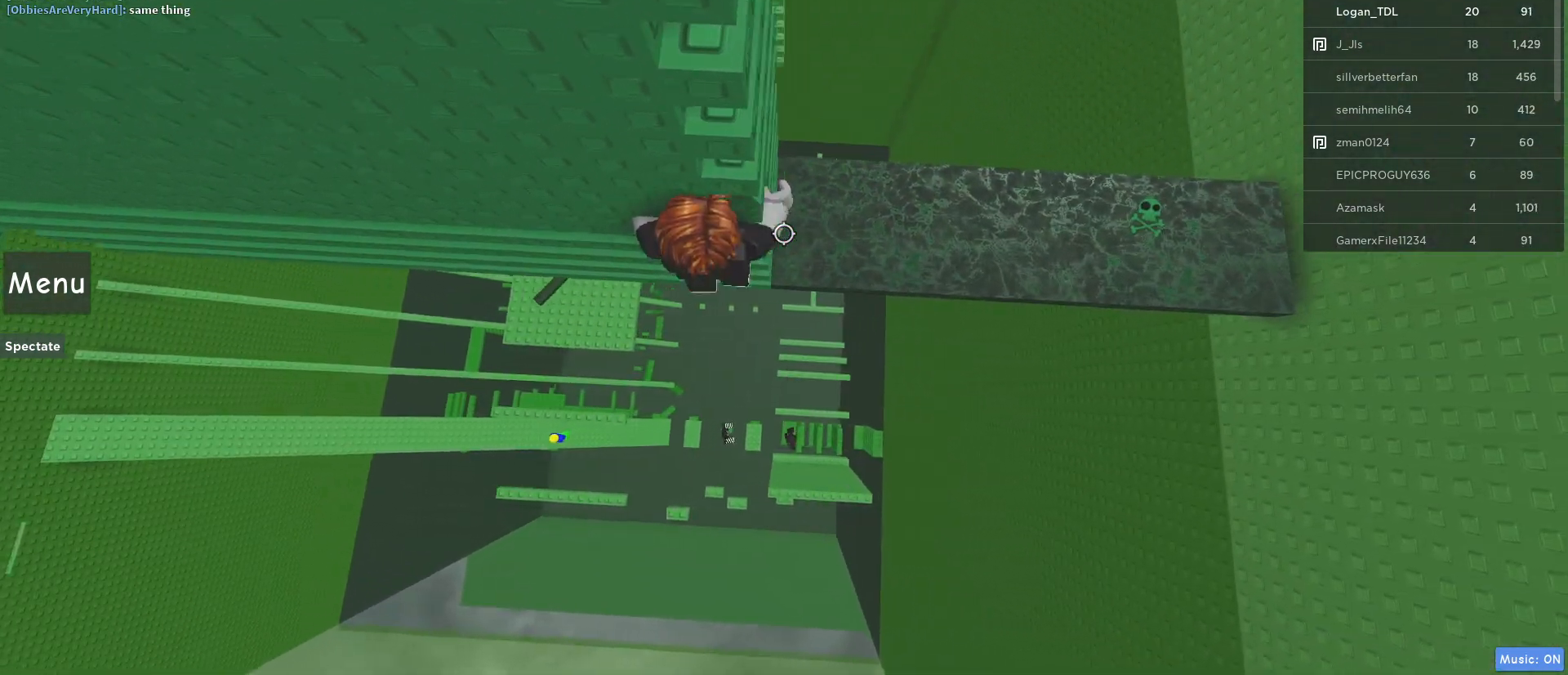
{"keys": ["w"], "mouse": ["right"], "events": [[117, "d", "up"], [167, "shift", "down"], [350, "shift", "up"]]}
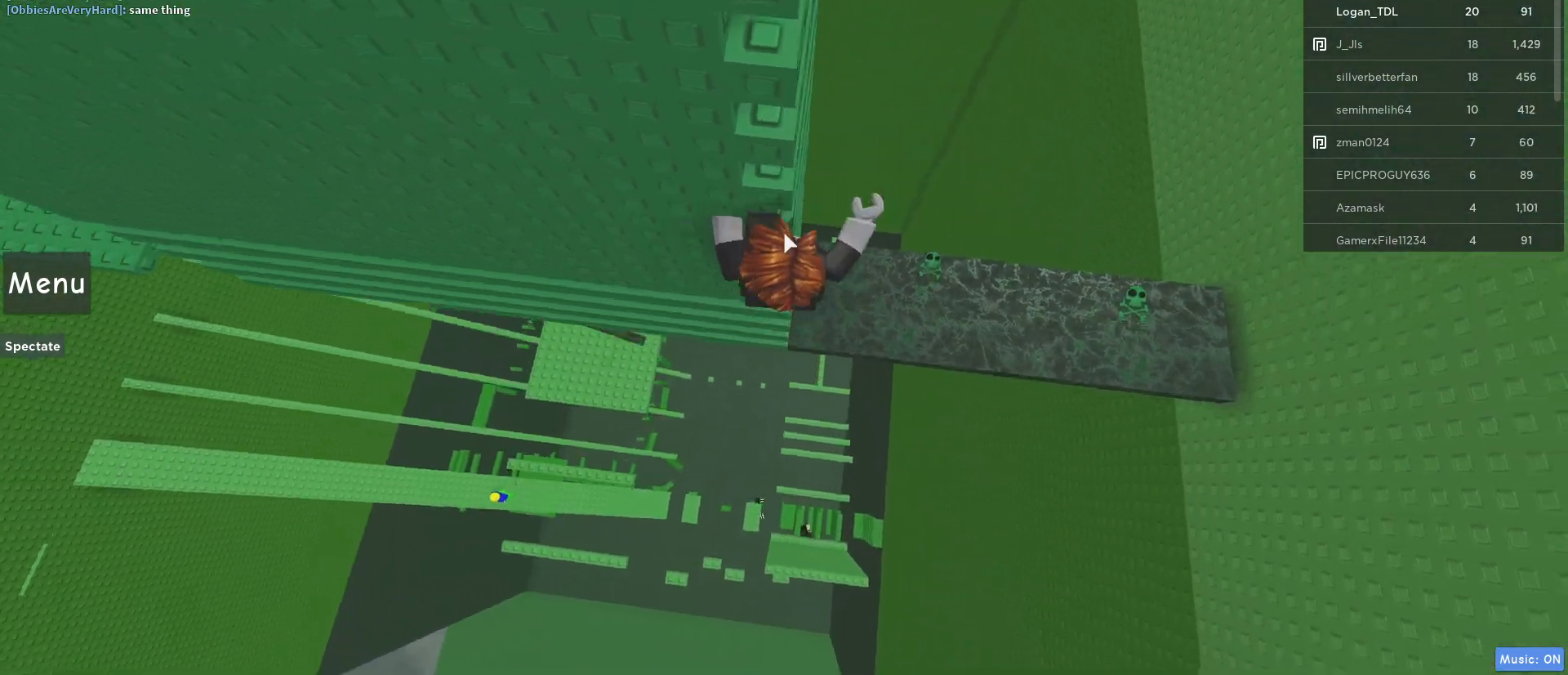
{"keys": ["w"], "mouse": [], "events": [[317, "mouse_right", "up"]]}
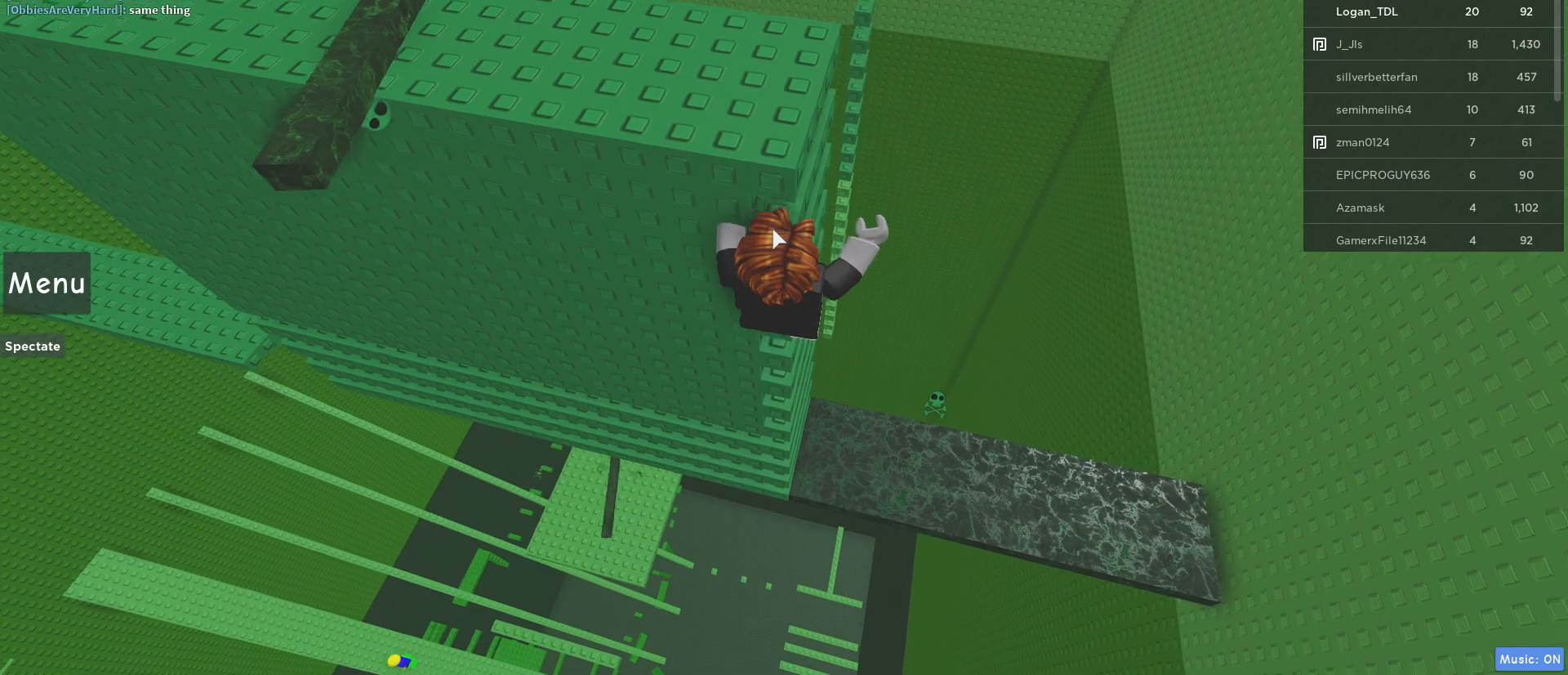
{"keys": ["w"], "mouse": ["right"], "events": [[150, "mouse_right", "down"]]}
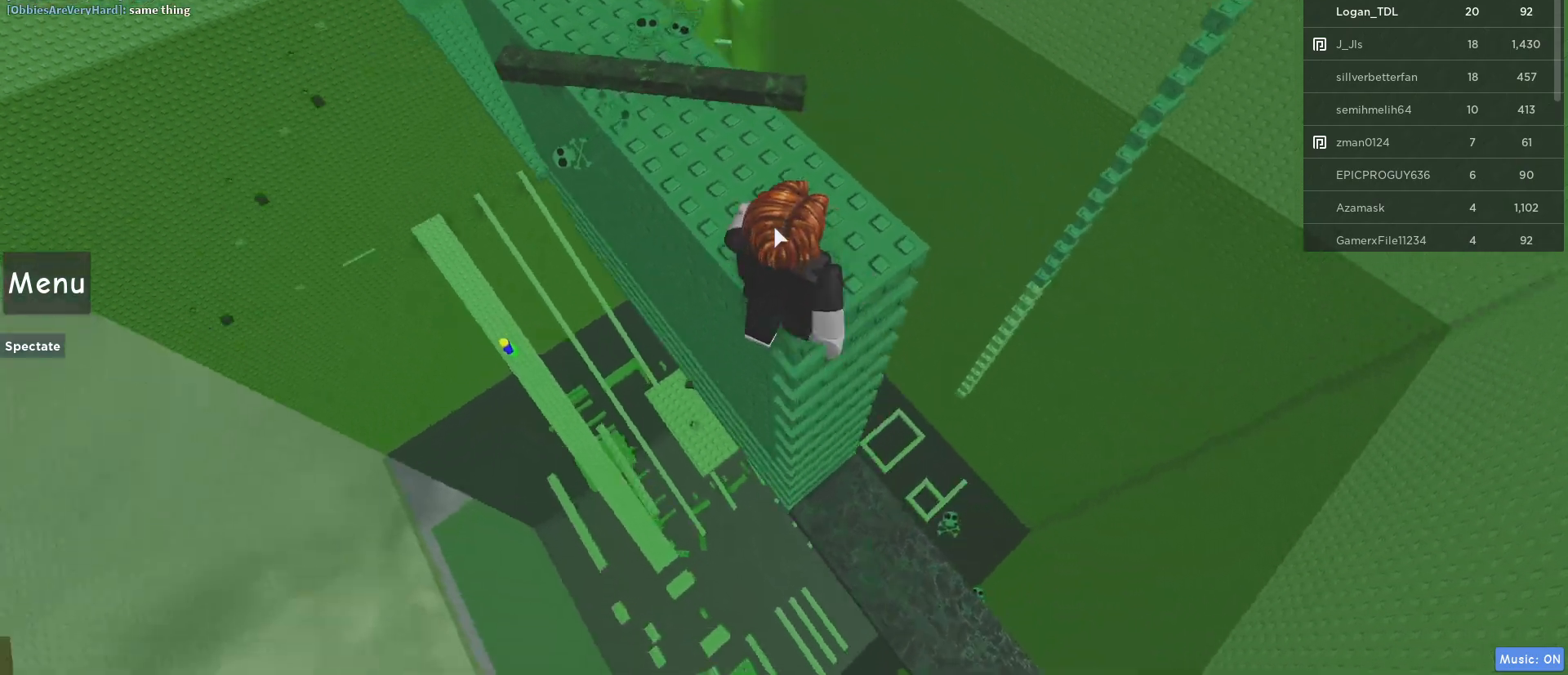
{"keys": ["w"], "mouse": ["right"], "events": [[267, "space", "down"], [450, "space", "up"]]}
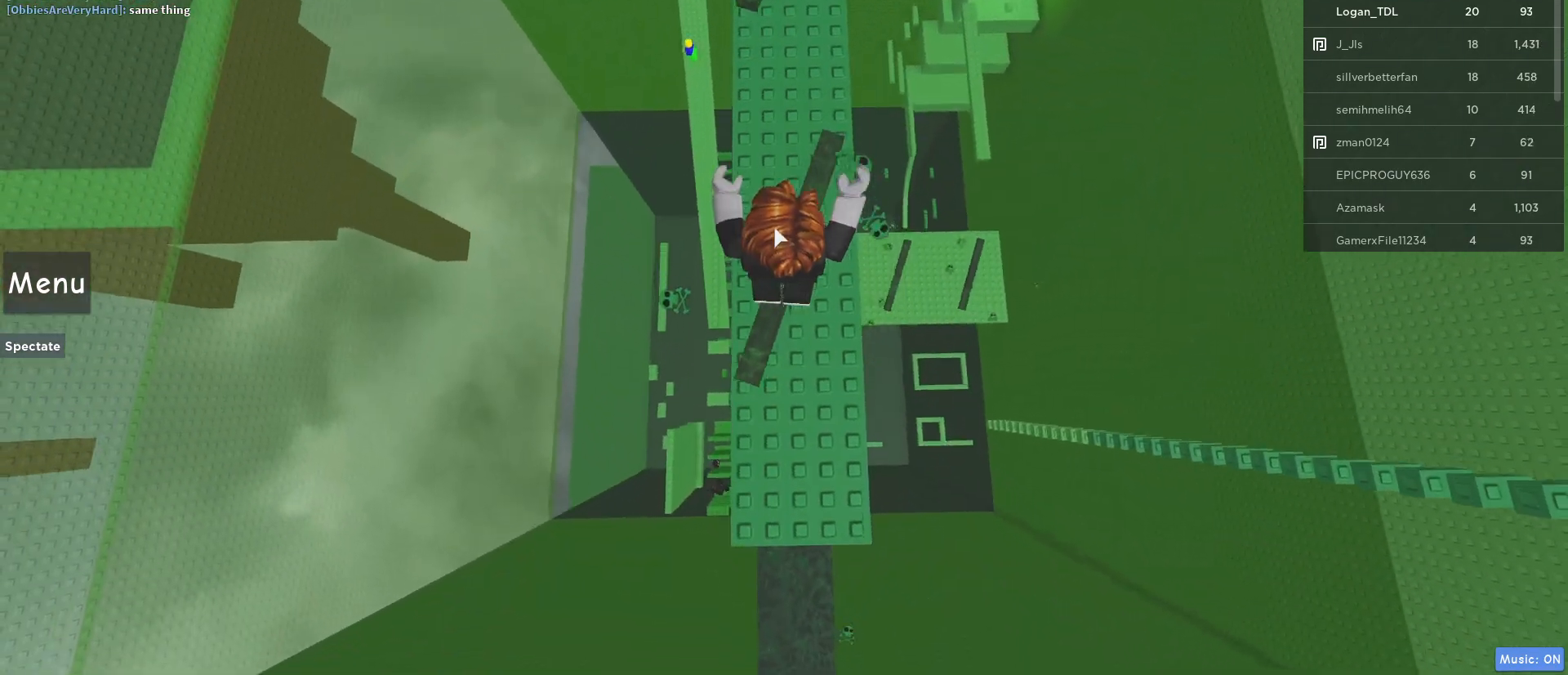
{"keys": ["w"], "mouse": ["right"], "events": []}
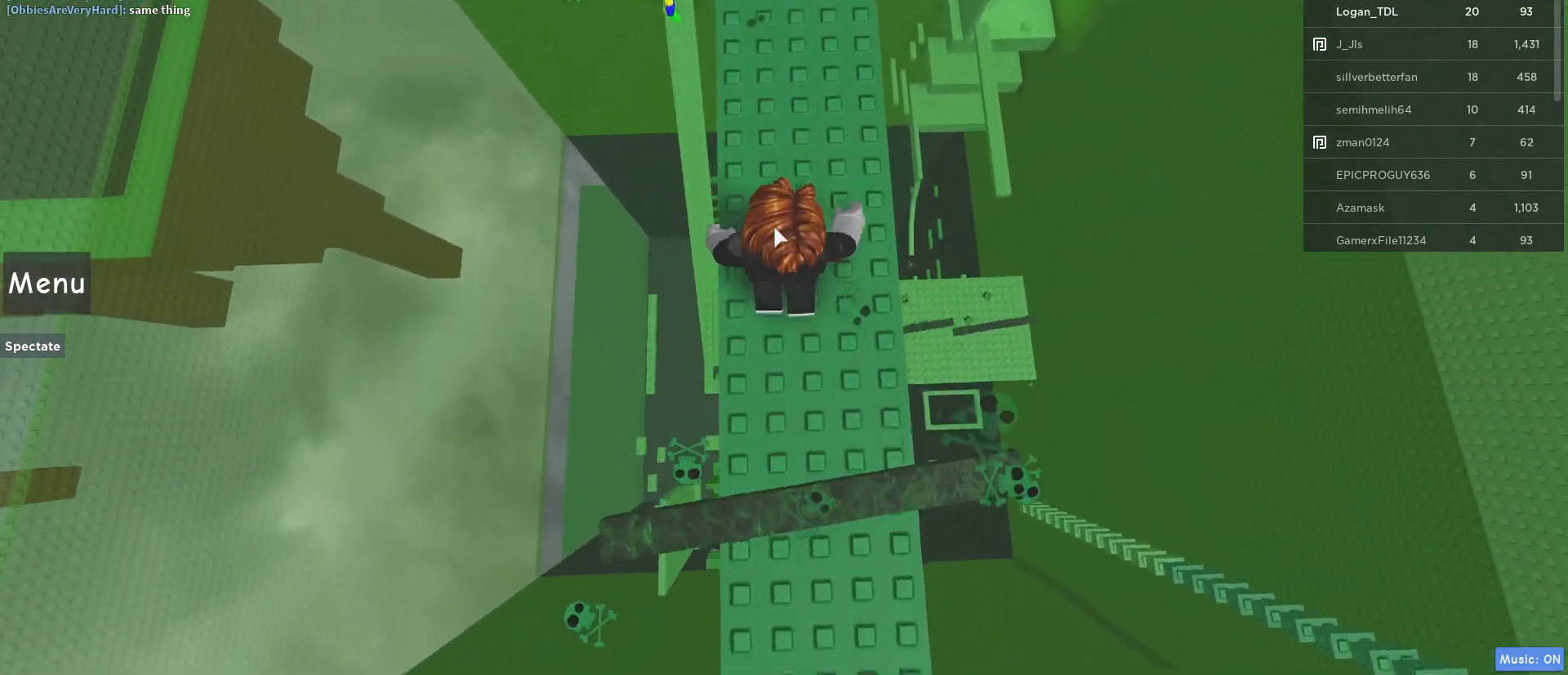
{"keys": ["space", "w"], "mouse": ["right"], "events": [[483, "space", "down"]]}
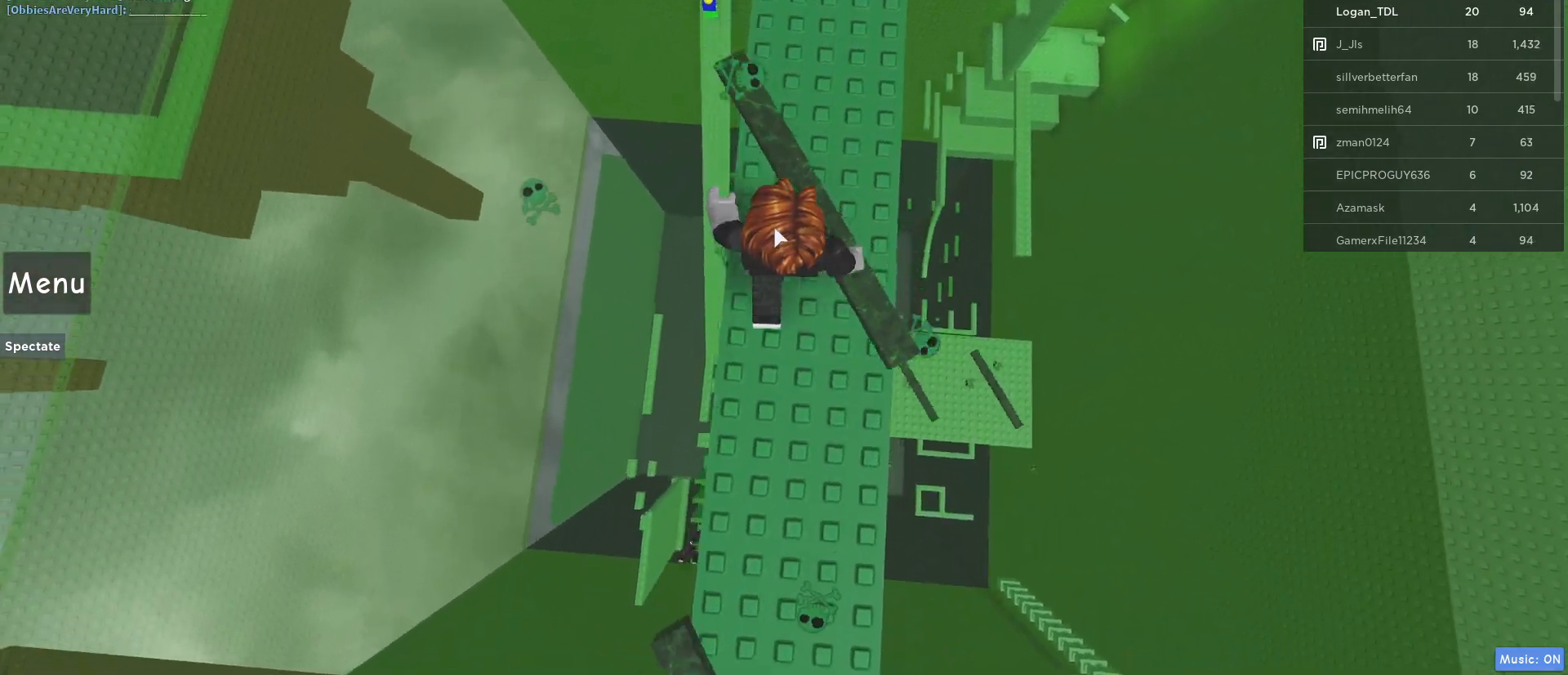
{"keys": ["w"], "mouse": ["right"], "events": [[217, "space", "up"]]}
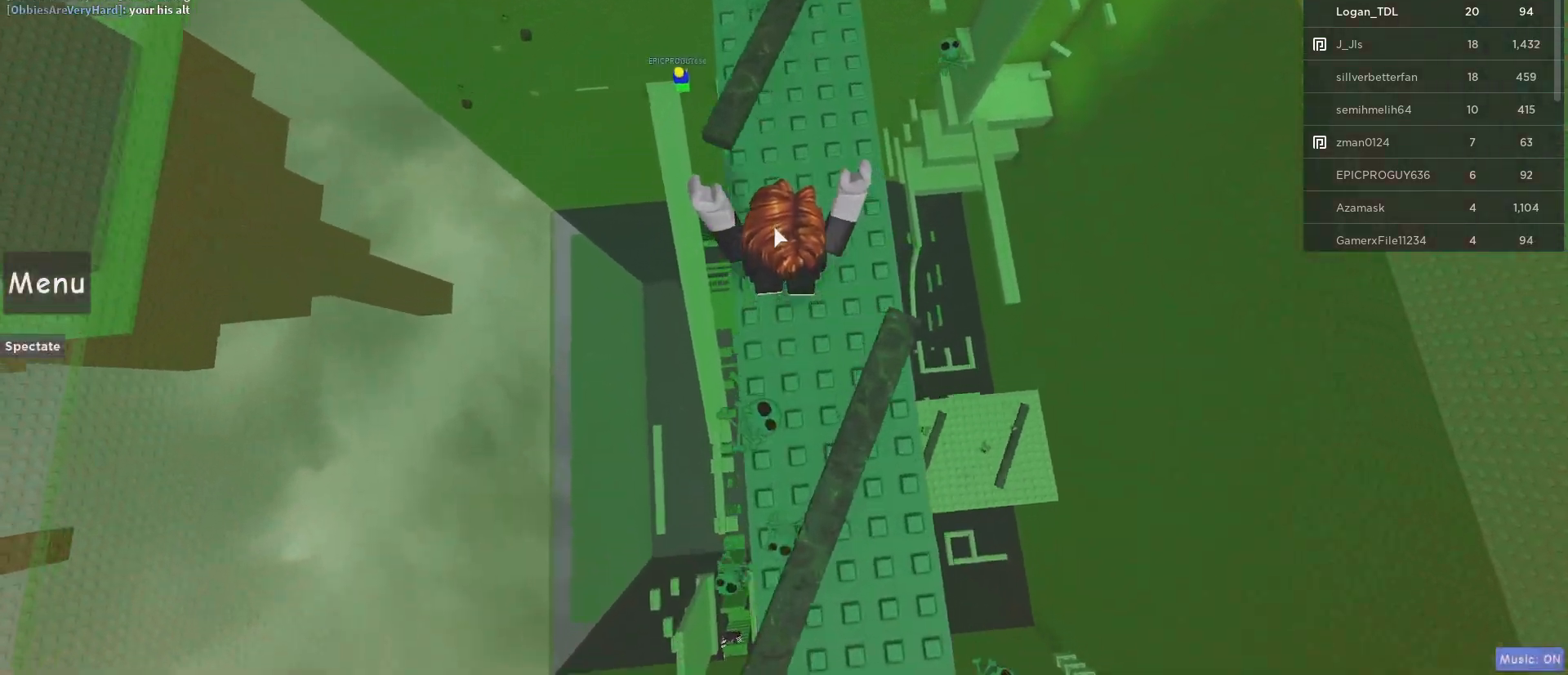
{"keys": ["space", "w"], "mouse": ["right"], "events": [[333, "space", "down"]]}
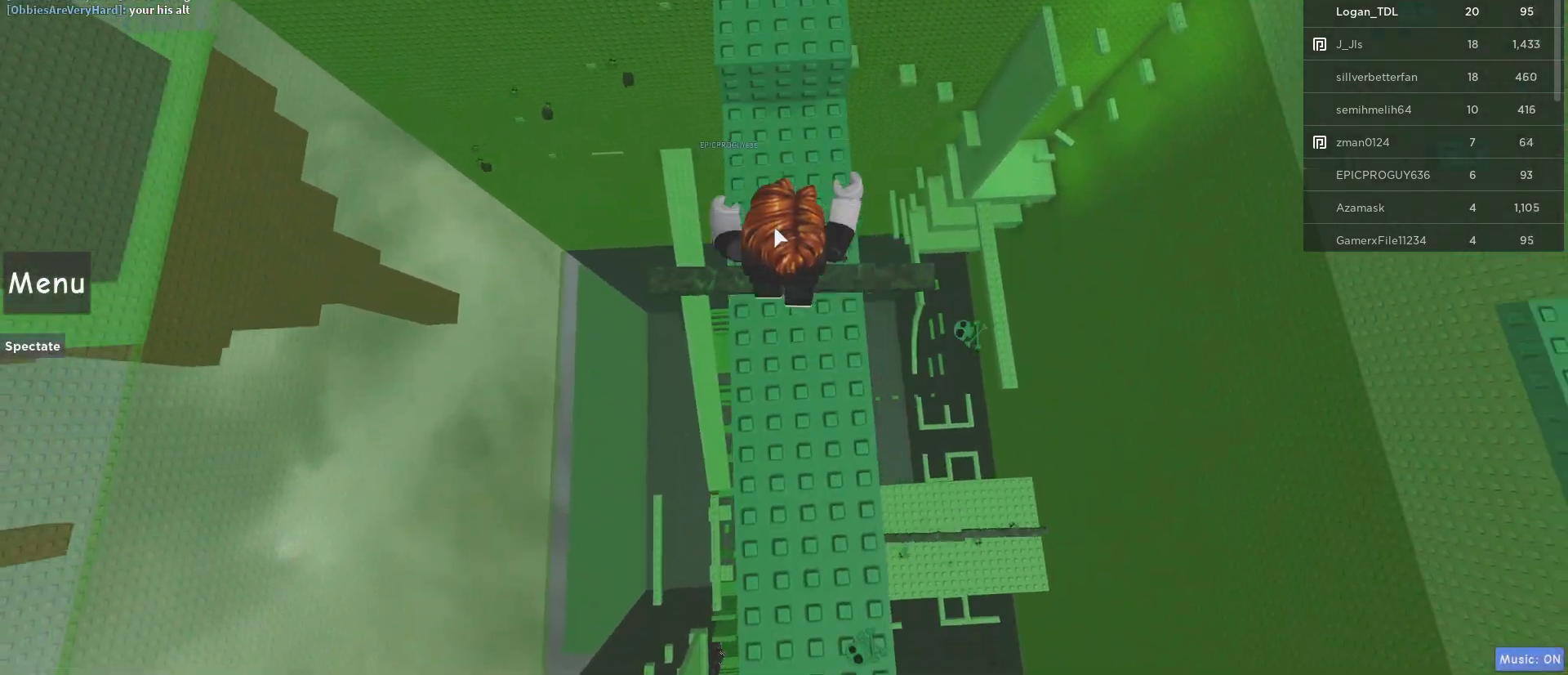
{"keys": ["space"], "mouse": [], "events": [[17, "space", "up"], [383, "mouse_right", "up"], [383, "space", "down"], [383, "w", "up"]]}
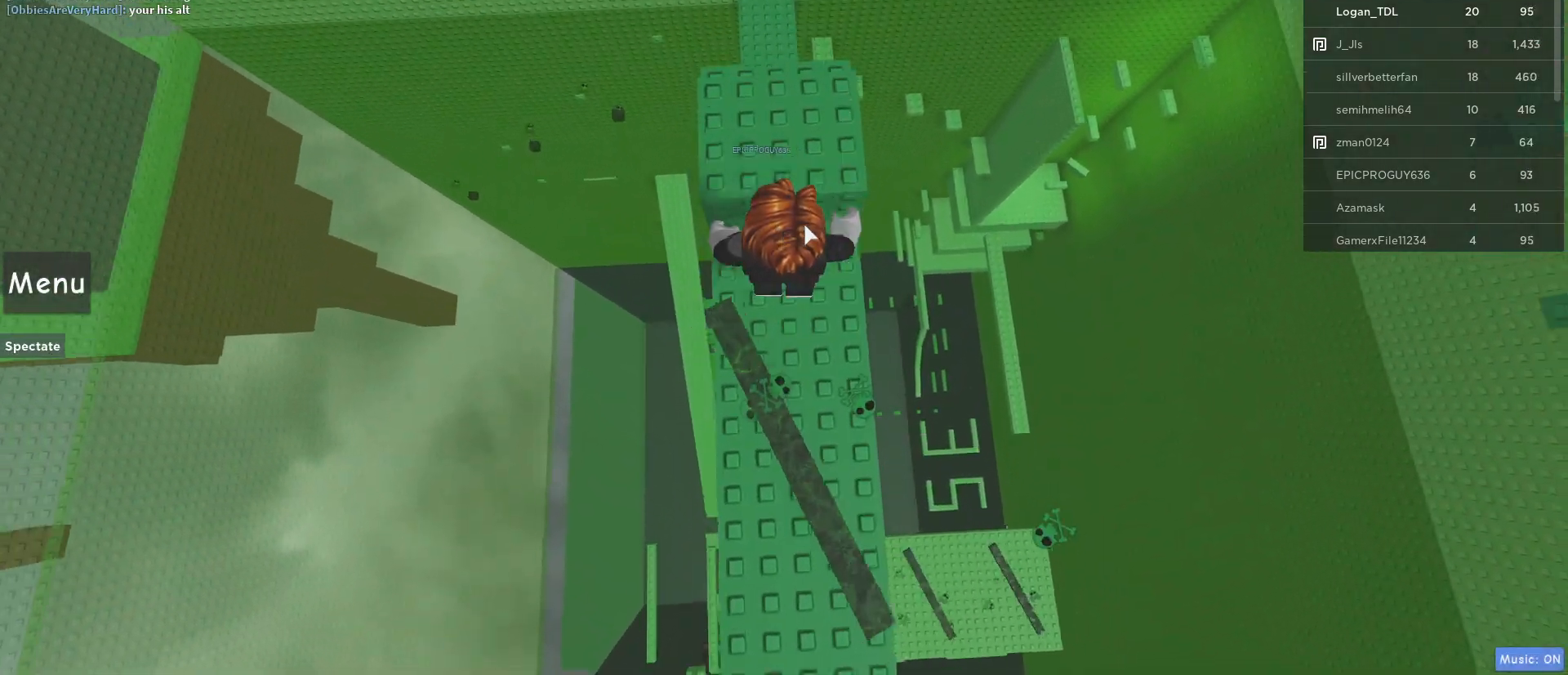
{"keys": ["d"], "mouse": ["right"], "events": [[83, "space", "up"], [83, "w", "down"], [167, "mouse_right", "down"], [217, "shift", "down"], [267, "w", "up"], [350, "shift", "up"], [450, "d", "down"]]}
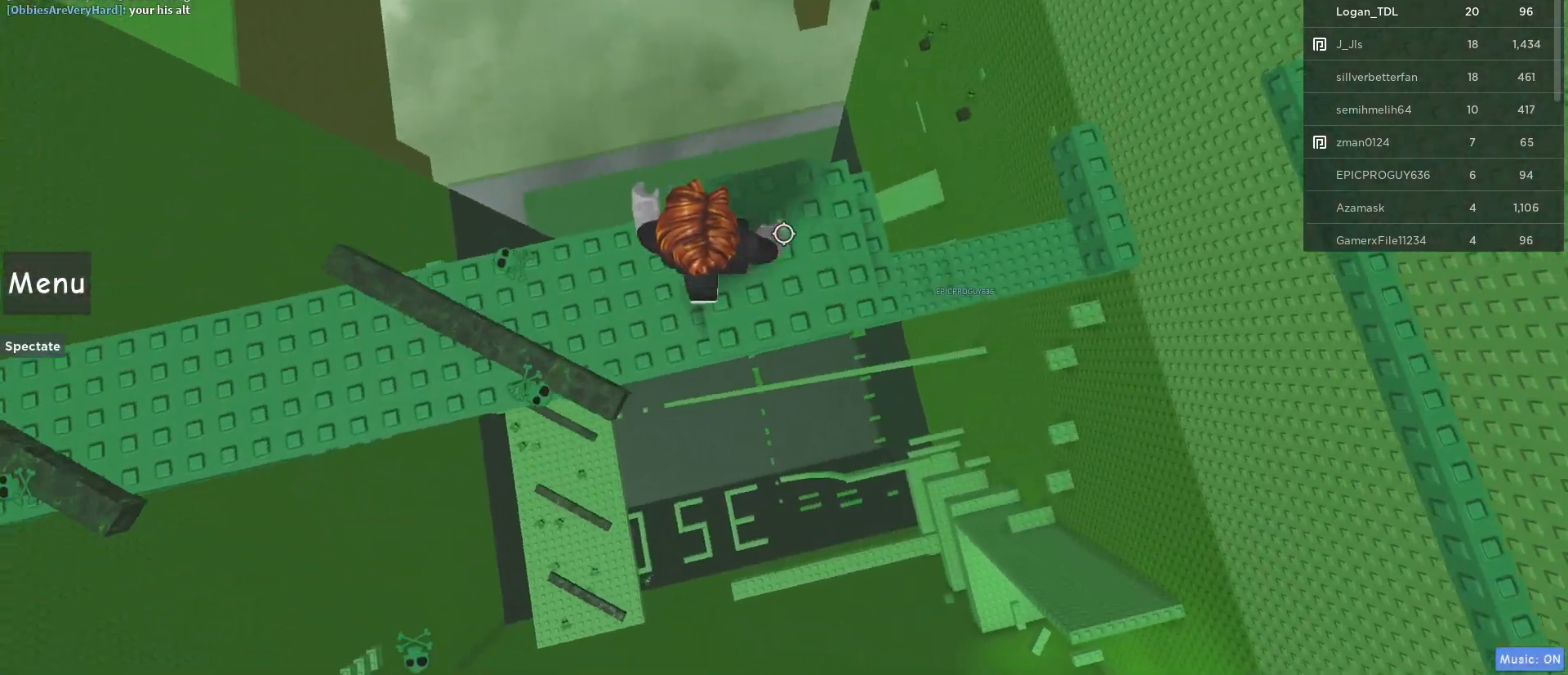
{"keys": ["w"], "mouse": ["right"], "events": [[183, "d", "up"], [233, "shift", "down"], [383, "shift", "up"], [467, "w", "down"]]}
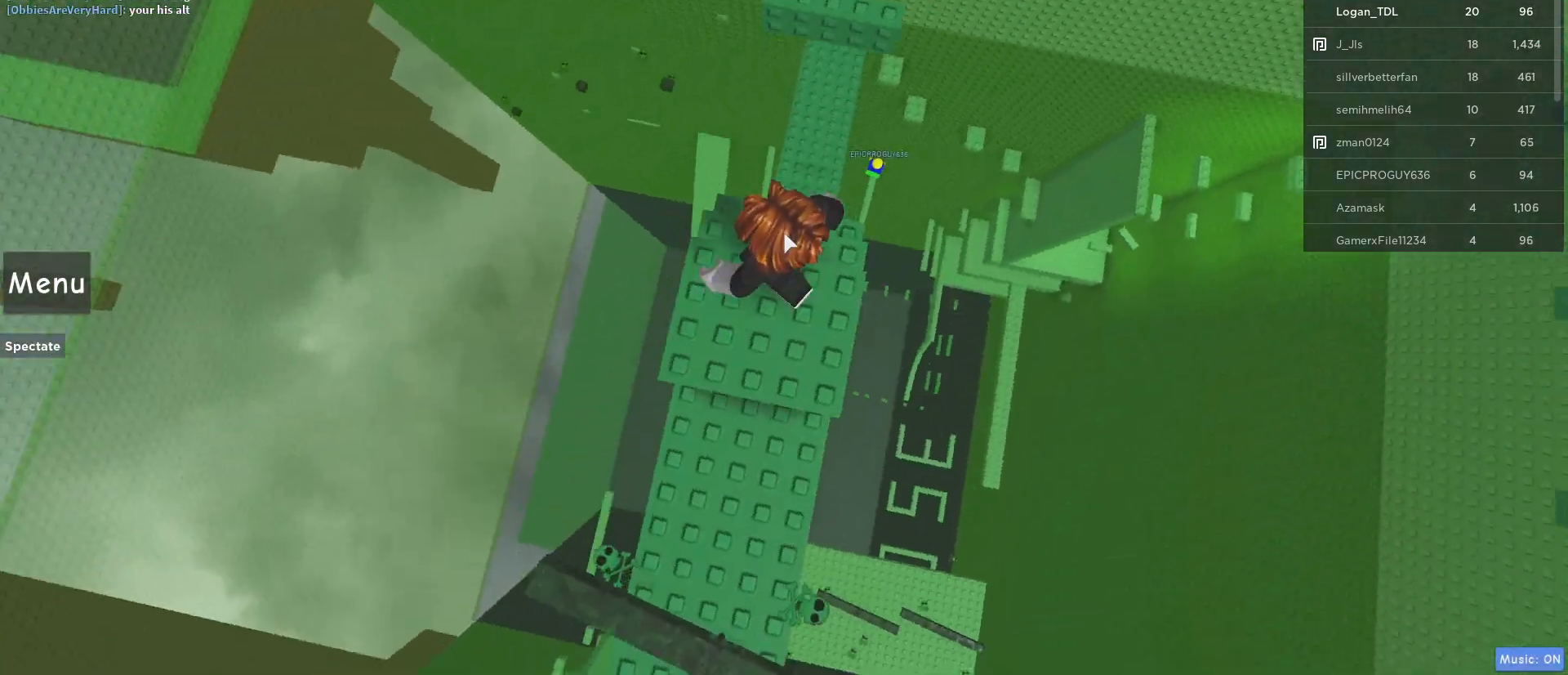
{"keys": [], "mouse": ["right"], "events": [[17, "space", "down"], [200, "space", "up"], [433, "w", "up"]]}
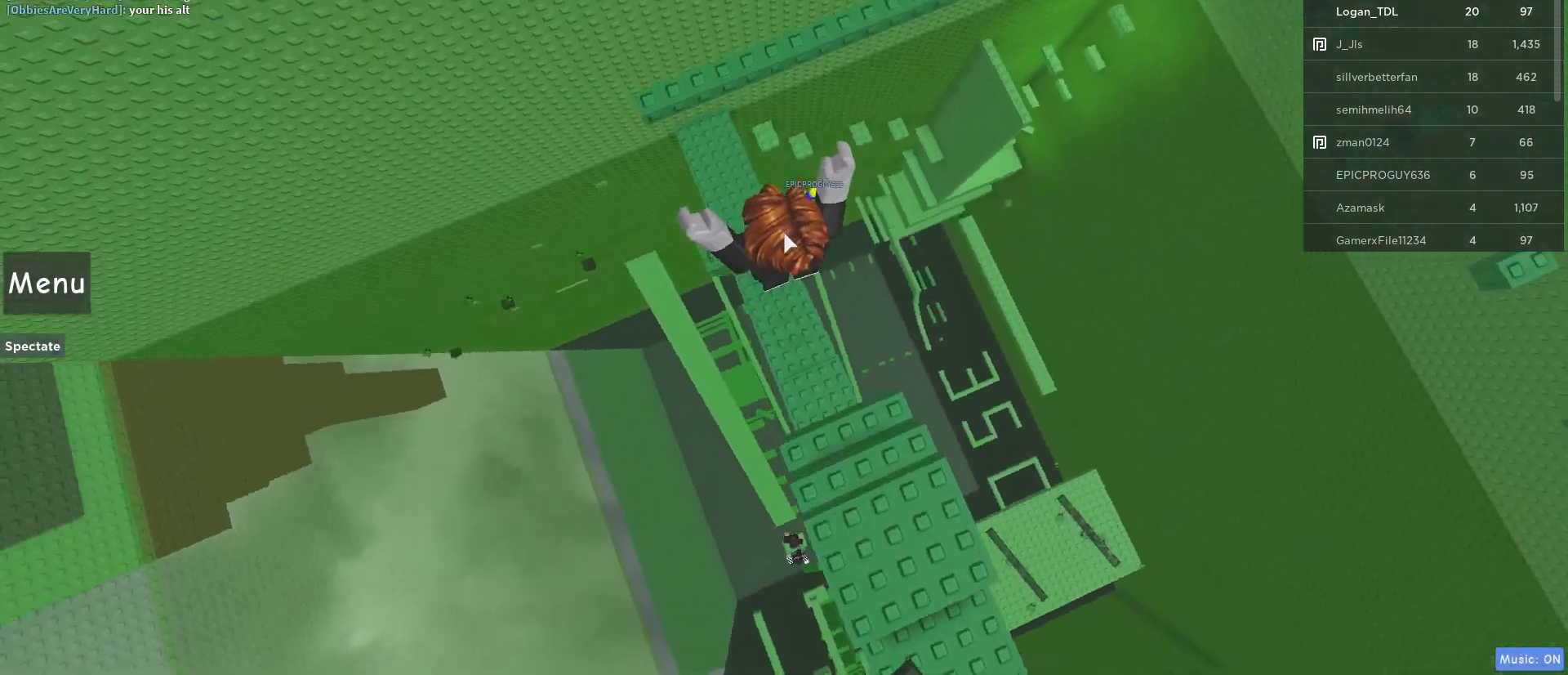
{"keys": ["space", "w"], "mouse": ["right"], "events": [[33, "w", "down"], [167, "space", "down"]]}